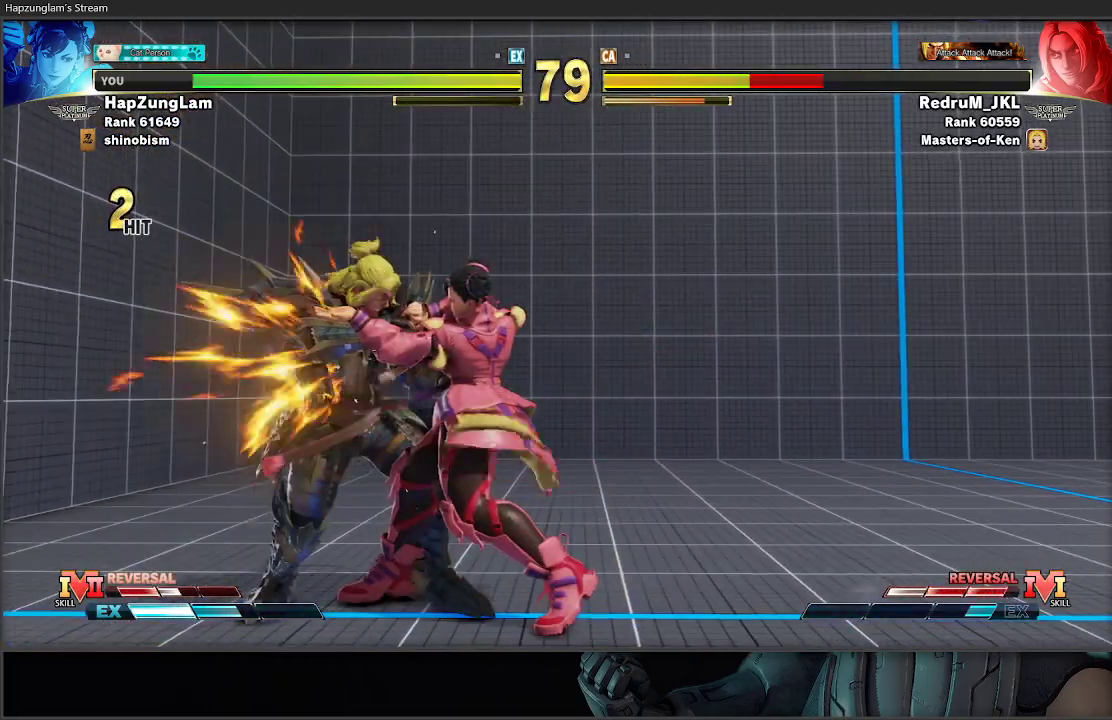
Gameplay with a controller (Xbox layout); each line is a JSON object with the inputs held at the frame after it. "events" lists button and stick changes between this image and that frame as [ms after this image, input, new state], when the widget could be followed in between.
{"buttons": [], "left_stick": "up", "right_stick": "center", "events": [[50, "Y", "up"], [83, "B", "up"], [250, "left_stick", "up-right"], [317, "left_stick", "up"]]}
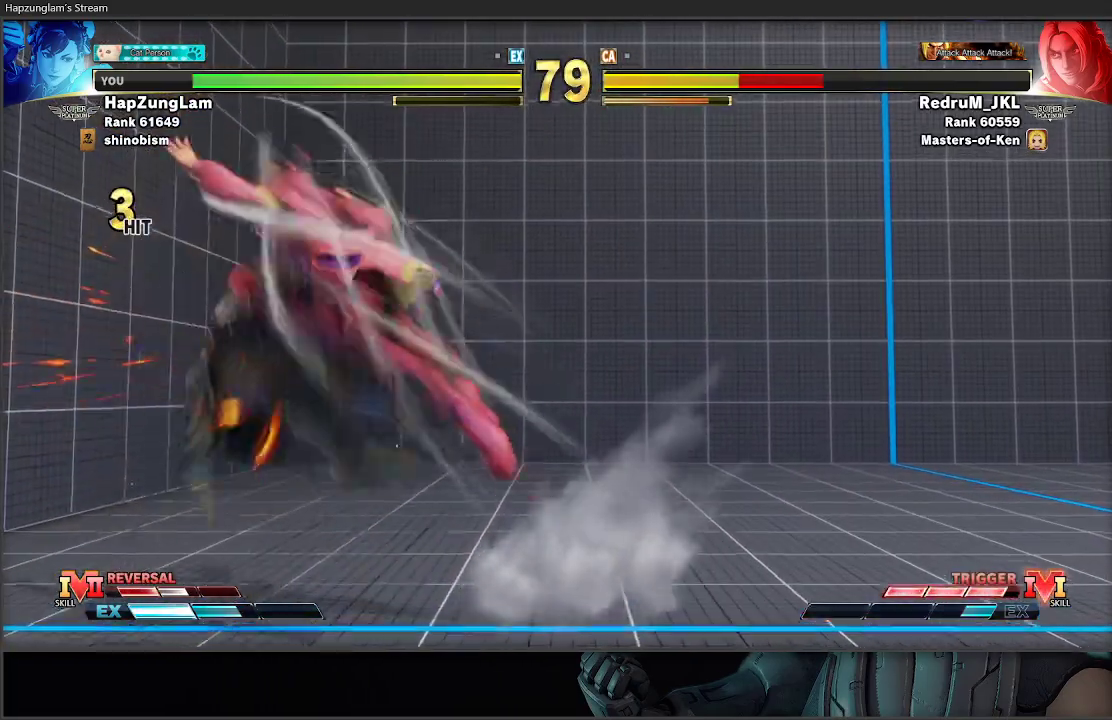
{"buttons": ["B", "Y"], "left_stick": "up", "right_stick": "center", "events": [[333, "B", "down"], [333, "Y", "down"]]}
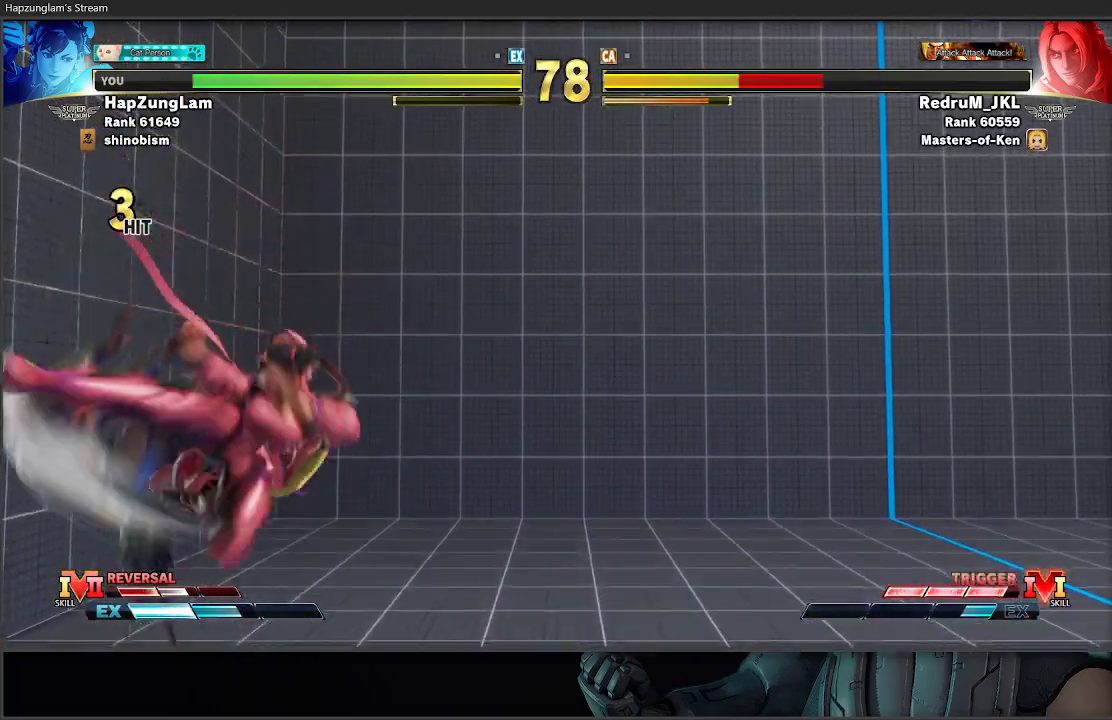
{"buttons": [], "left_stick": "up", "right_stick": "center", "events": [[33, "Y", "up"], [50, "B", "up"]]}
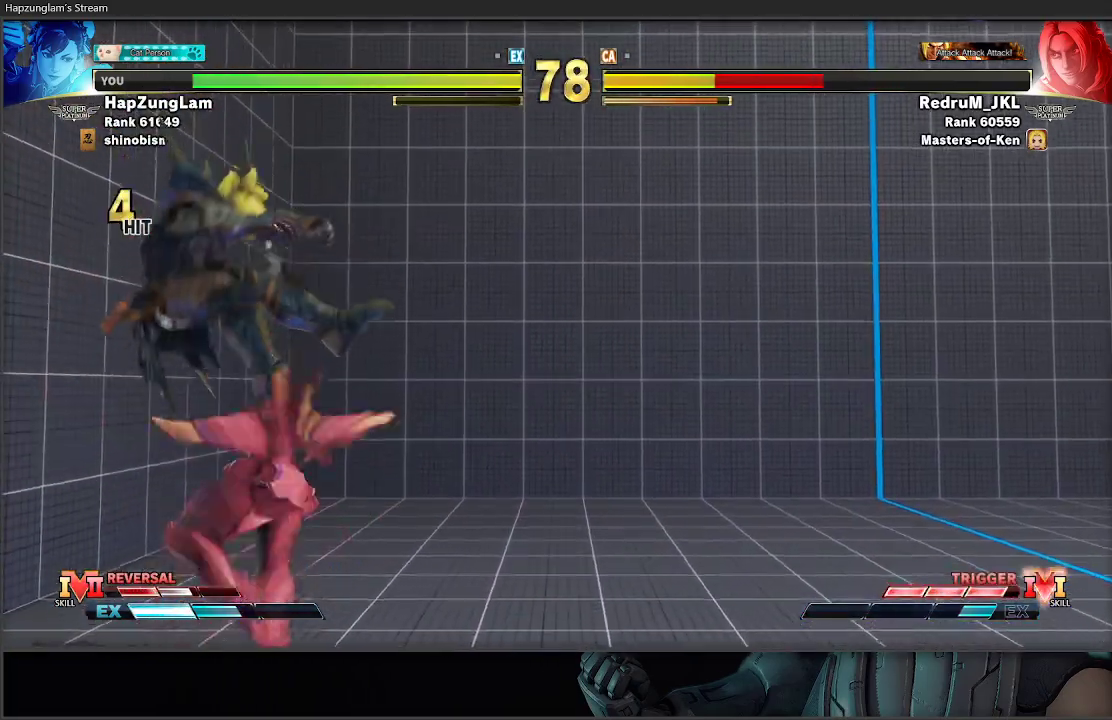
{"buttons": ["B"], "left_stick": "down", "right_stick": "center", "events": [[50, "B", "down"], [50, "left_stick", "down"], [233, "B", "up"], [383, "B", "down"]]}
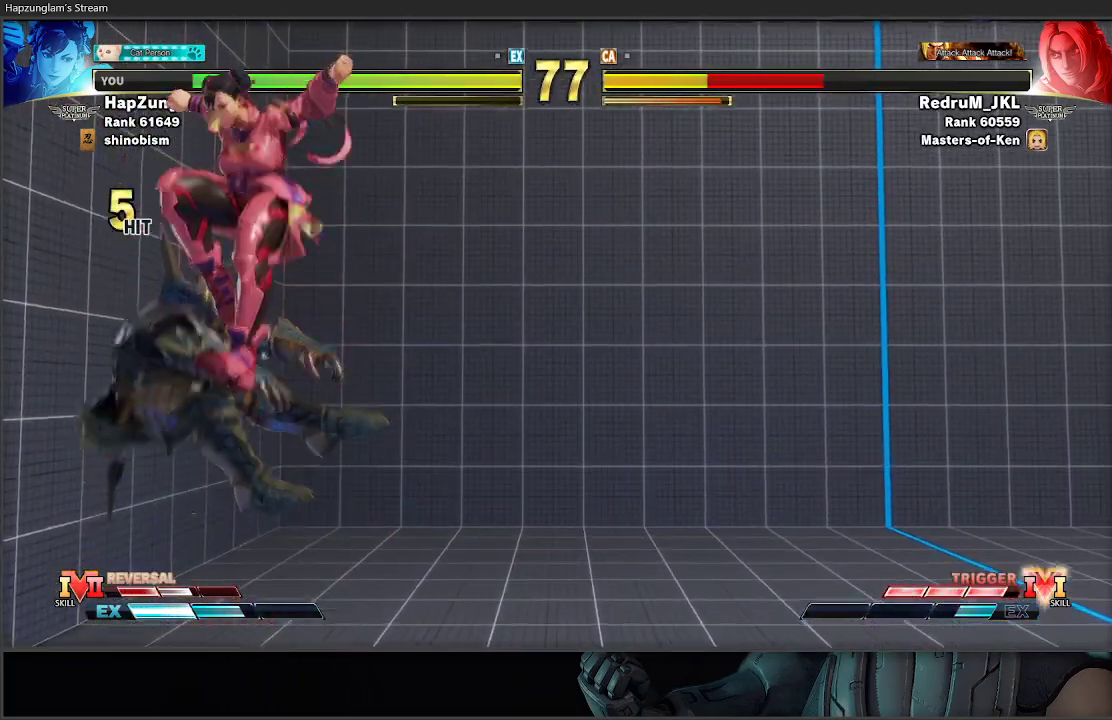
{"buttons": [], "left_stick": "down-left", "right_stick": "center", "events": [[50, "B", "up"], [200, "B", "down"], [433, "B", "up"], [467, "left_stick", "down-left"]]}
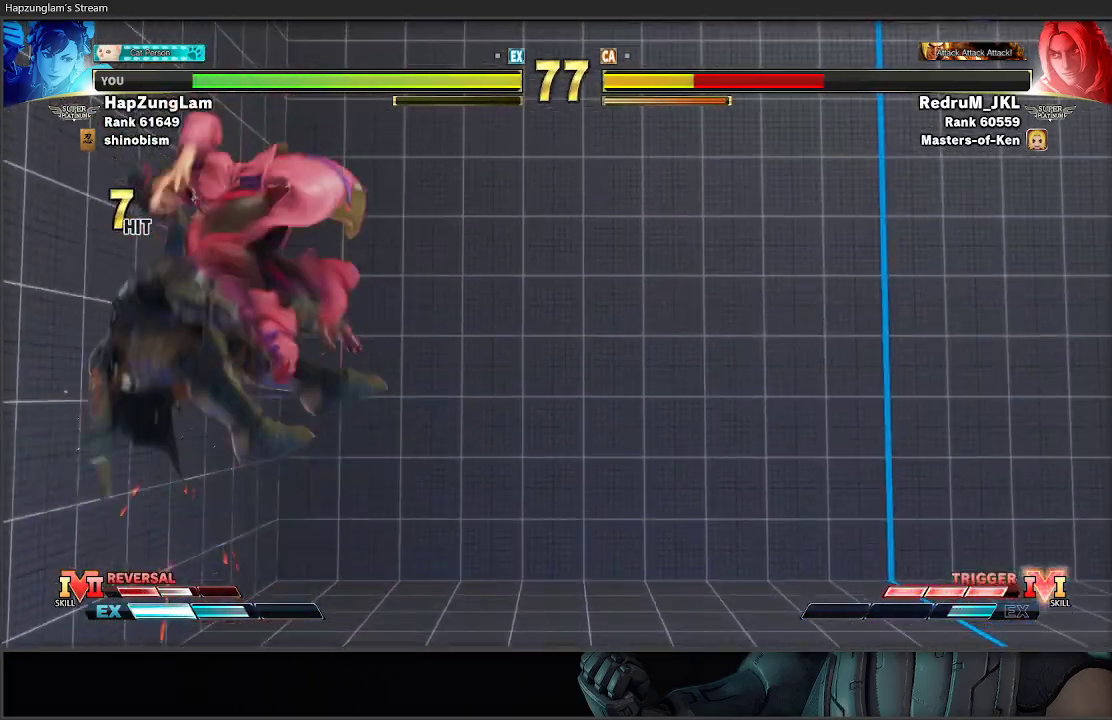
{"buttons": [], "left_stick": "center", "right_stick": "center", "events": [[17, "left_stick", "up-left"], [67, "A", "down"], [83, "R2", "down"], [83, "left_stick", "up"], [183, "A", "up"], [183, "left_stick", "center"], [217, "R2", "up"]]}
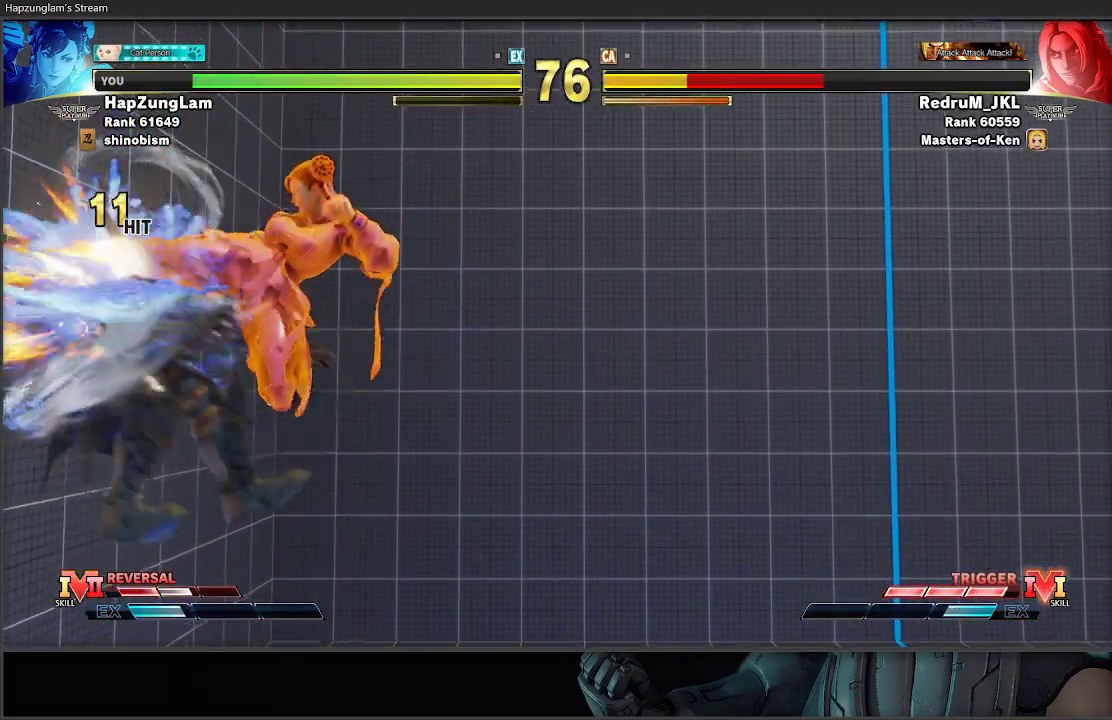
{"buttons": [], "left_stick": "center", "right_stick": "center", "events": []}
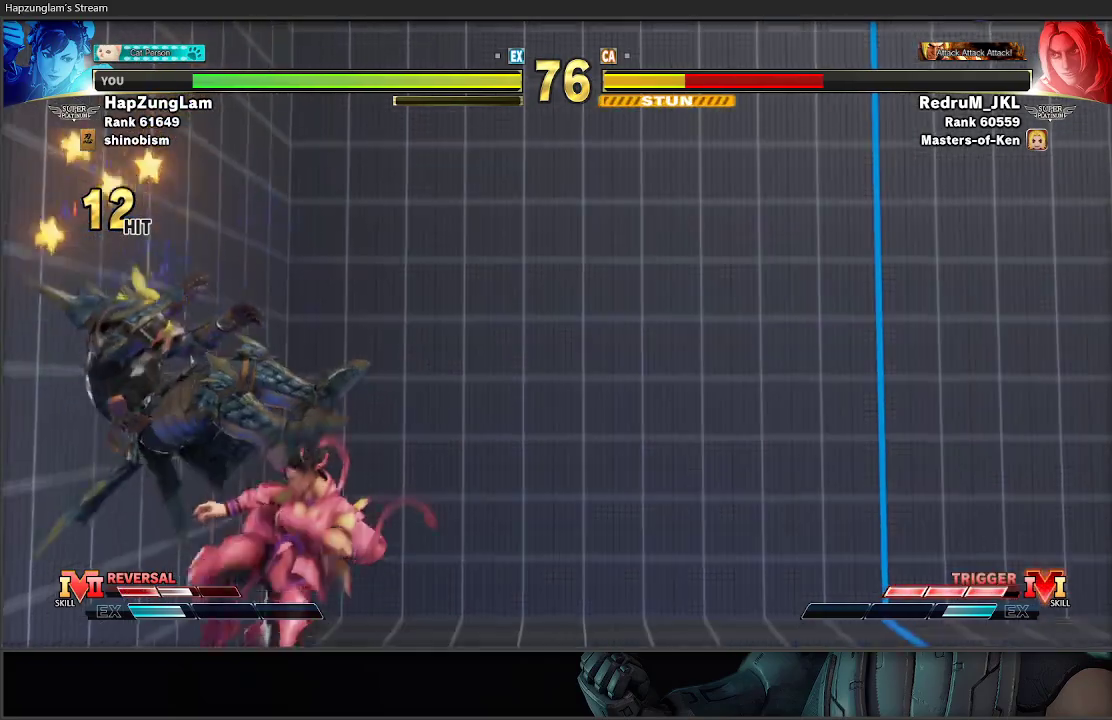
{"buttons": [], "left_stick": "right", "right_stick": "center", "events": [[117, "left_stick", "right"], [233, "left_stick", "center"], [333, "left_stick", "right"]]}
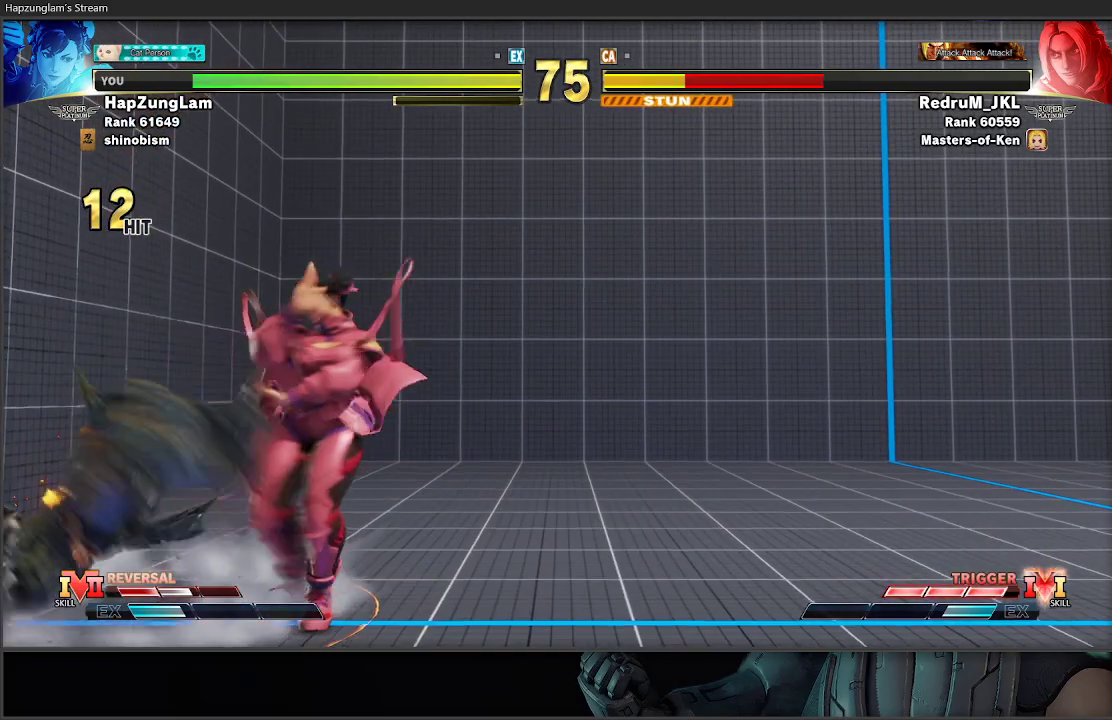
{"buttons": [], "left_stick": "right", "right_stick": "center", "events": []}
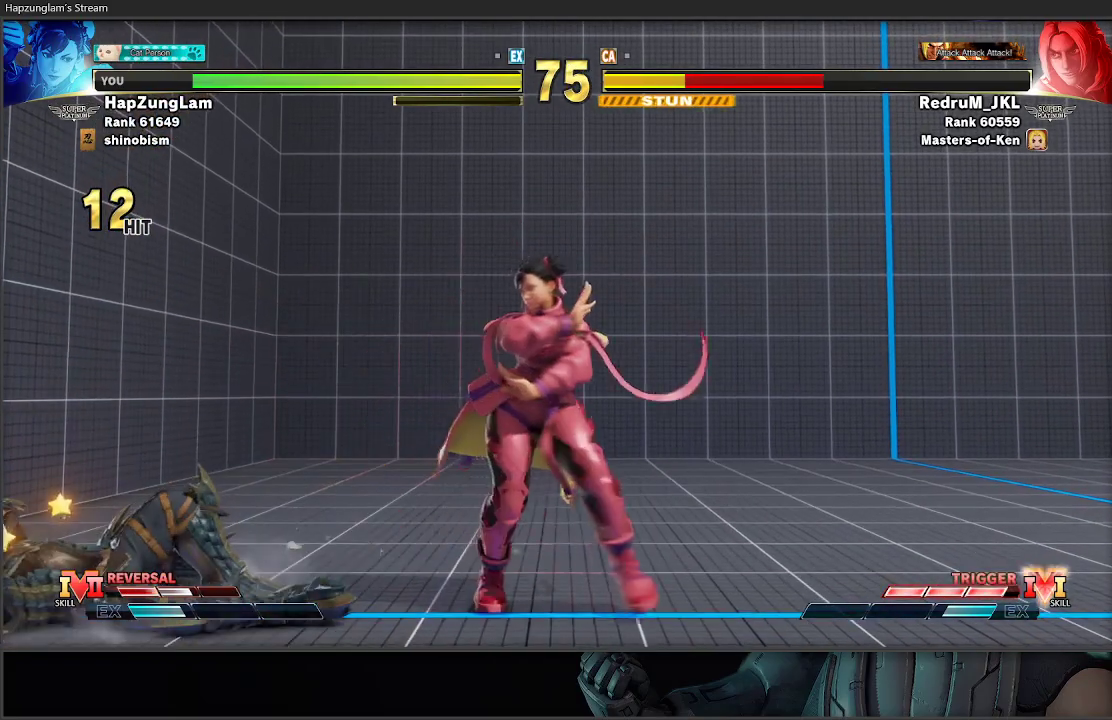
{"buttons": [], "left_stick": "down-left", "right_stick": "center", "events": [[483, "left_stick", "down-left"]]}
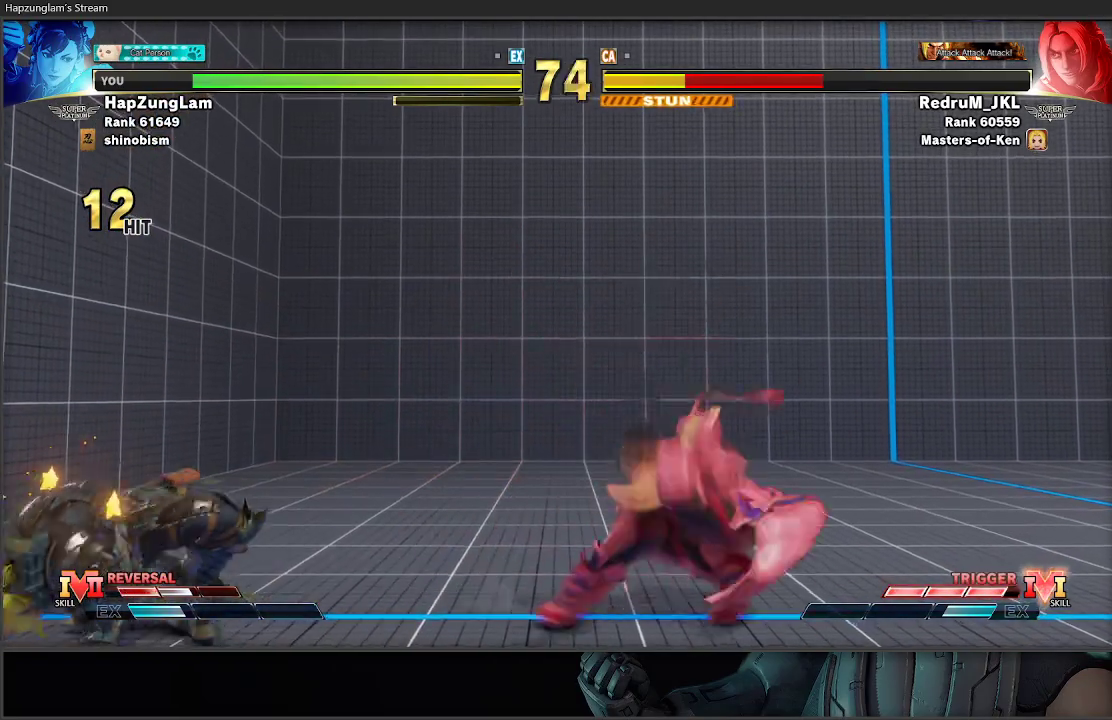
{"buttons": [], "left_stick": "right", "right_stick": "center", "events": [[33, "left_stick", "left"], [83, "left_stick", "up-left"], [283, "left_stick", "right"]]}
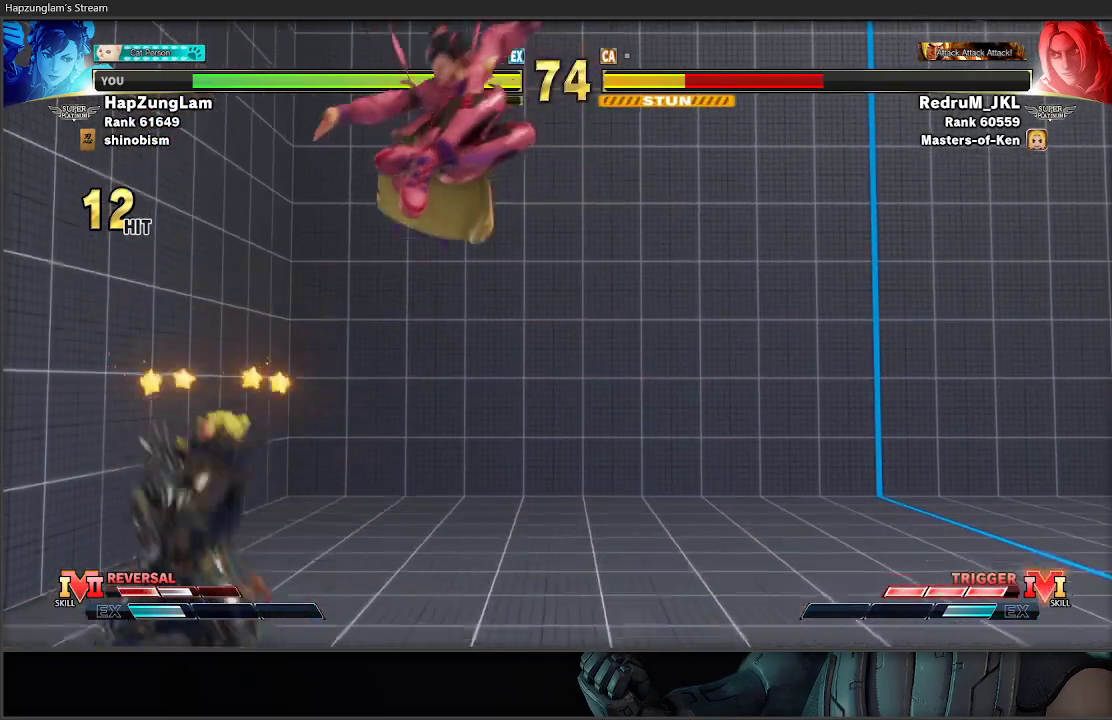
{"buttons": ["L3"], "left_stick": "right", "right_stick": "center", "events": [[133, "R2", "down"], [350, "R2", "up"], [450, "L3", "down"]]}
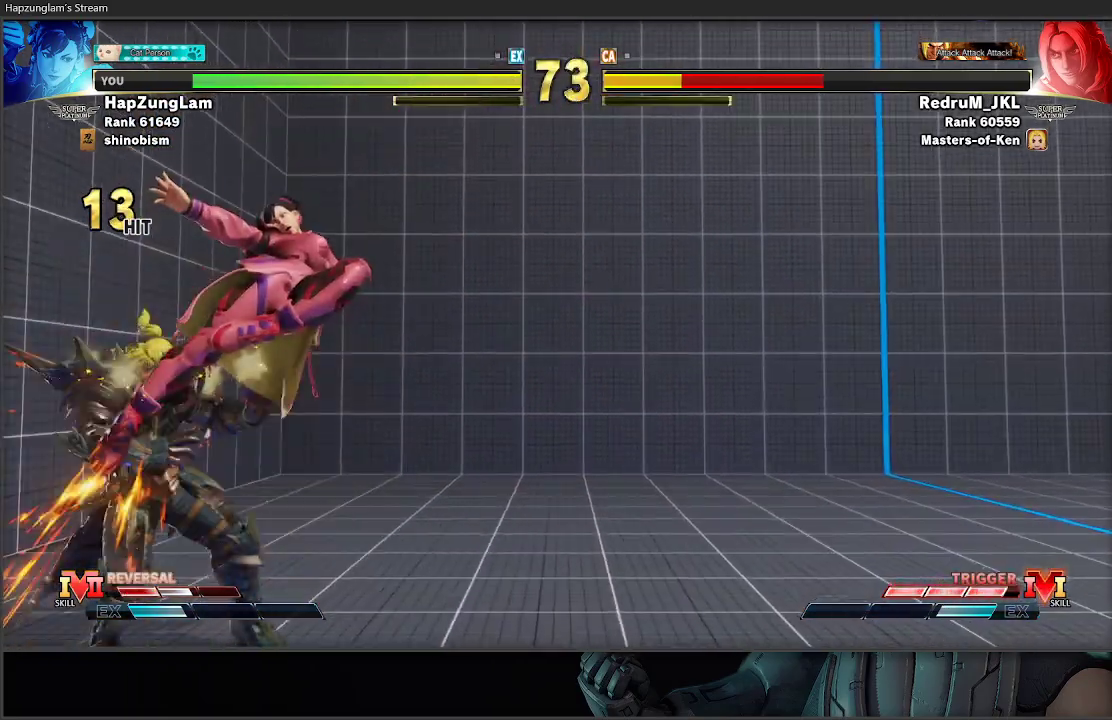
{"buttons": [], "left_stick": "center", "right_stick": "center", "events": [[33, "left_stick", "down-right"], [150, "R1", "down"], [217, "B", "down"], [233, "Y", "down"], [367, "L3", "up"], [400, "Y", "up"], [433, "B", "up"], [433, "R1", "up"], [450, "left_stick", "center"]]}
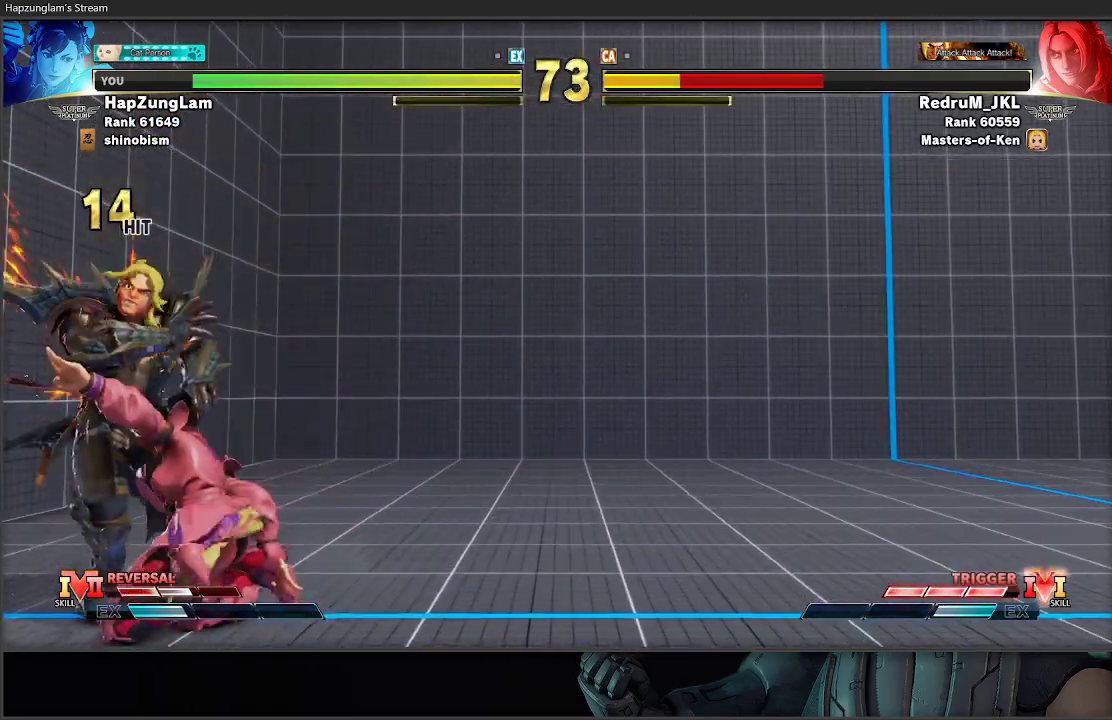
{"buttons": [], "left_stick": "up", "right_stick": "center", "events": [[167, "left_stick", "up"]]}
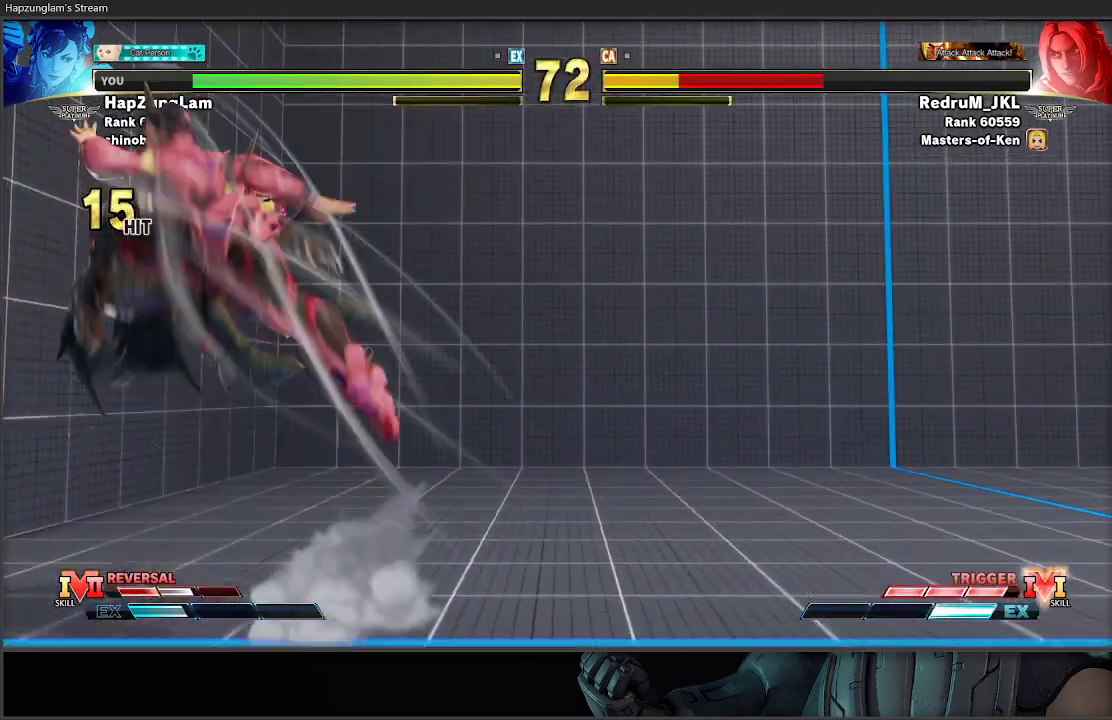
{"buttons": [], "left_stick": "up", "right_stick": "center", "events": [[250, "B", "down"], [267, "Y", "down"], [467, "Y", "up"], [483, "B", "up"]]}
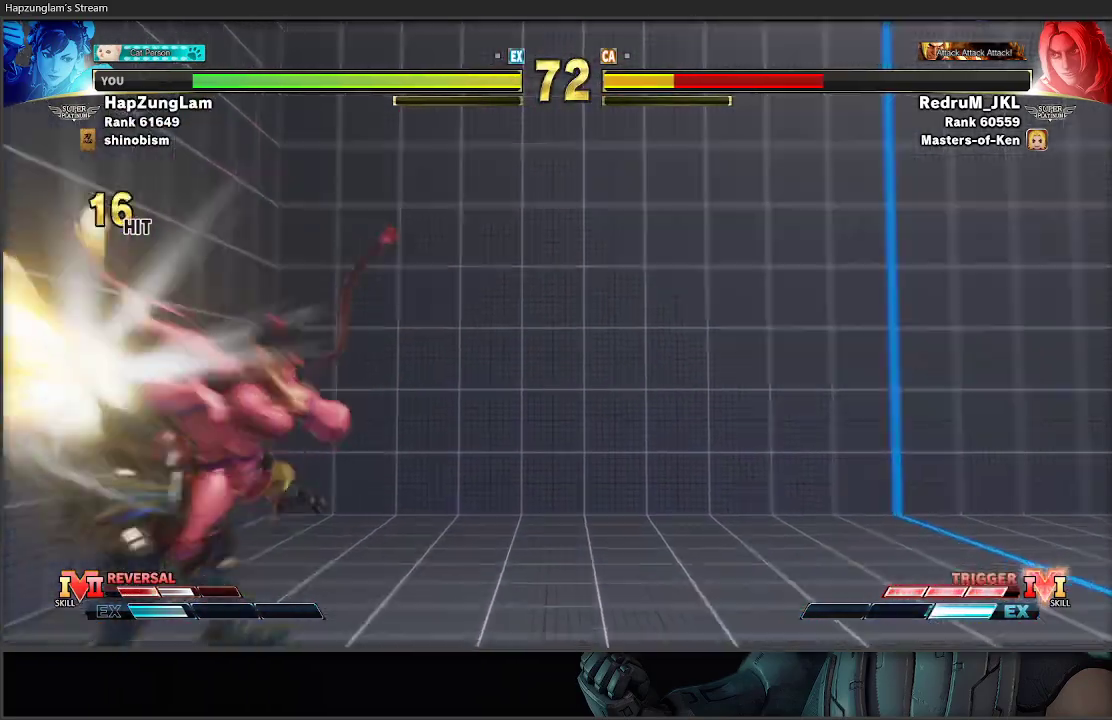
{"buttons": ["B"], "left_stick": "down", "right_stick": "center", "events": [[500, "B", "down"], [500, "left_stick", "down"]]}
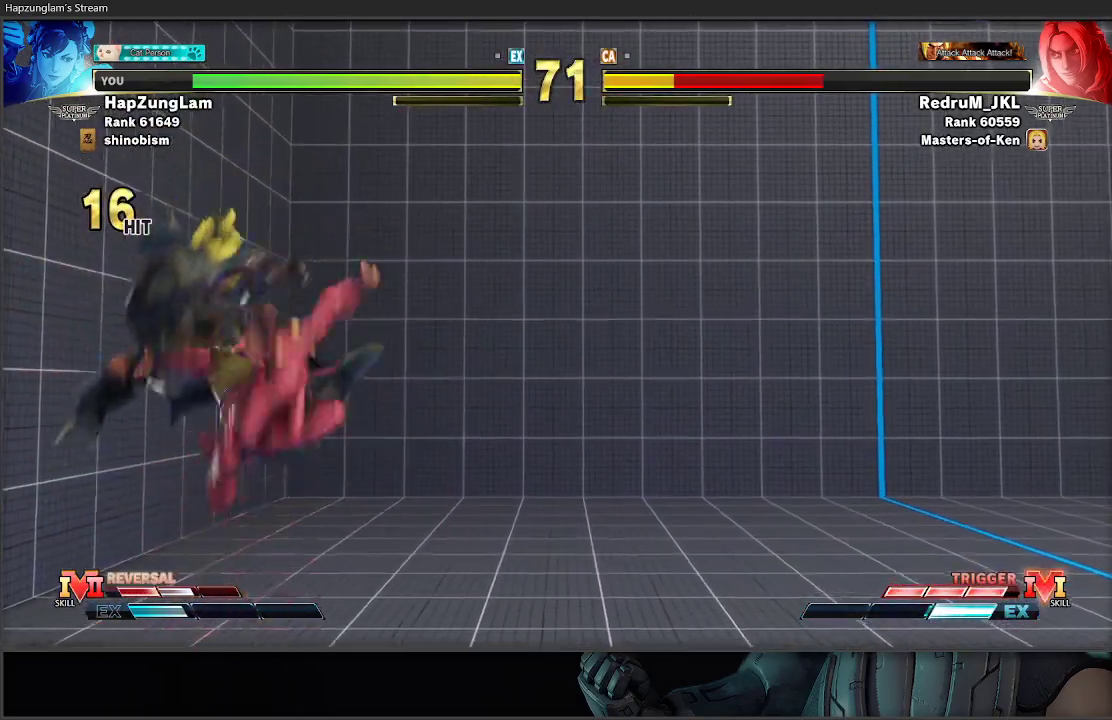
{"buttons": ["B"], "left_stick": "down", "right_stick": "center", "events": [[183, "B", "up"], [367, "B", "down"]]}
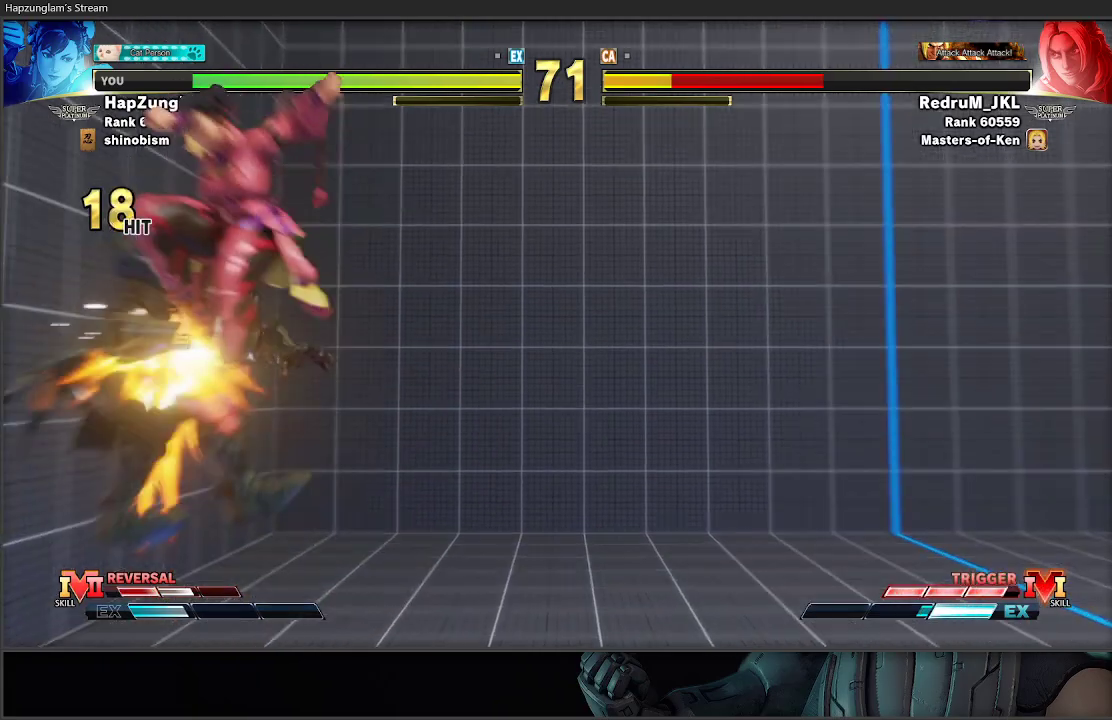
{"buttons": [], "left_stick": "center", "right_stick": "center", "events": [[33, "B", "up"], [50, "left_stick", "up-left"], [117, "B", "down"], [267, "left_stick", "center"], [300, "B", "up"]]}
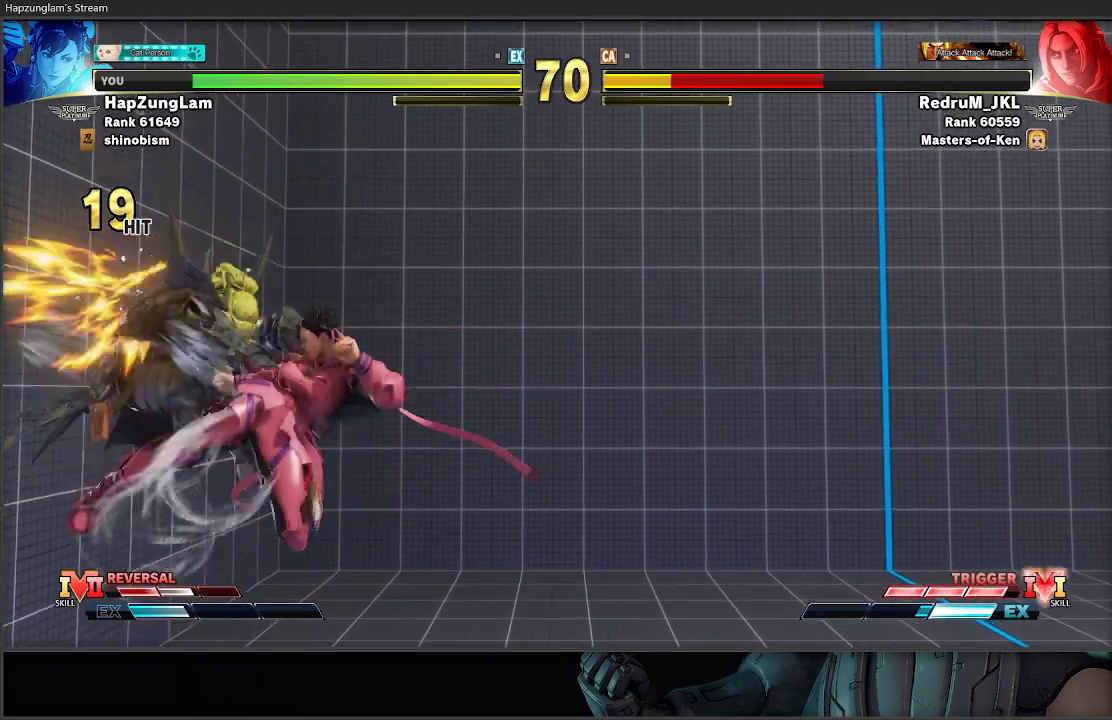
{"buttons": [], "left_stick": "left", "right_stick": "center", "events": [[367, "left_stick", "left"]]}
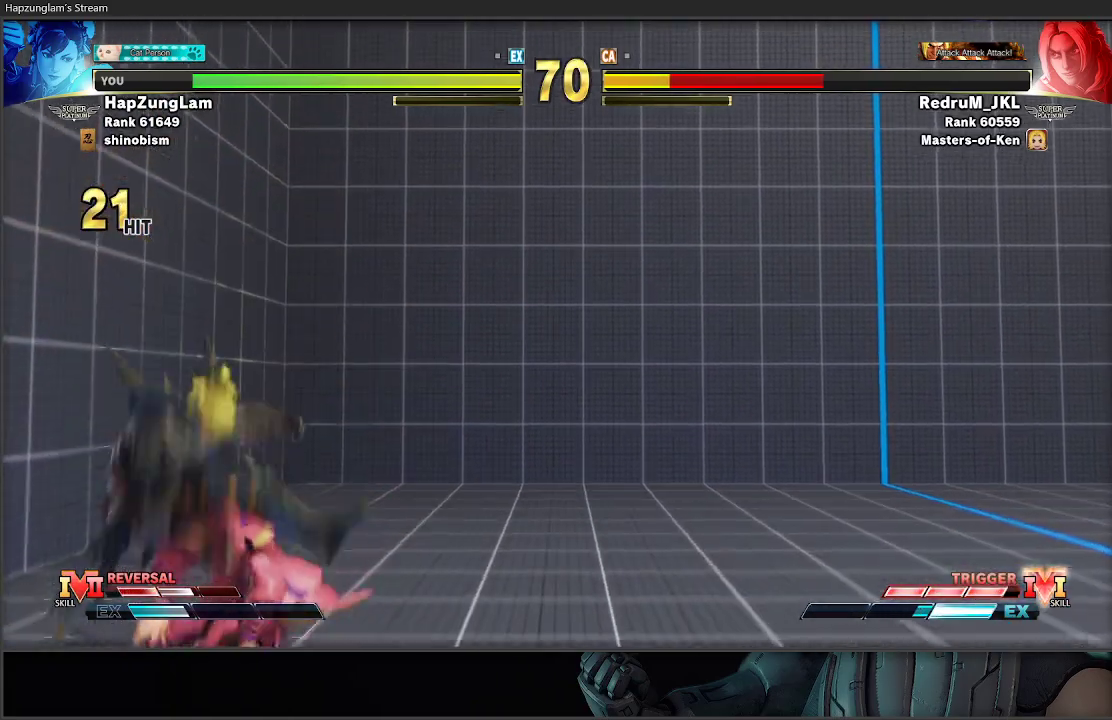
{"buttons": [], "left_stick": "right", "right_stick": "center", "events": [[33, "left_stick", "down-left"], [217, "left_stick", "down-right"], [233, "X", "down"], [283, "left_stick", "right"], [417, "X", "up"]]}
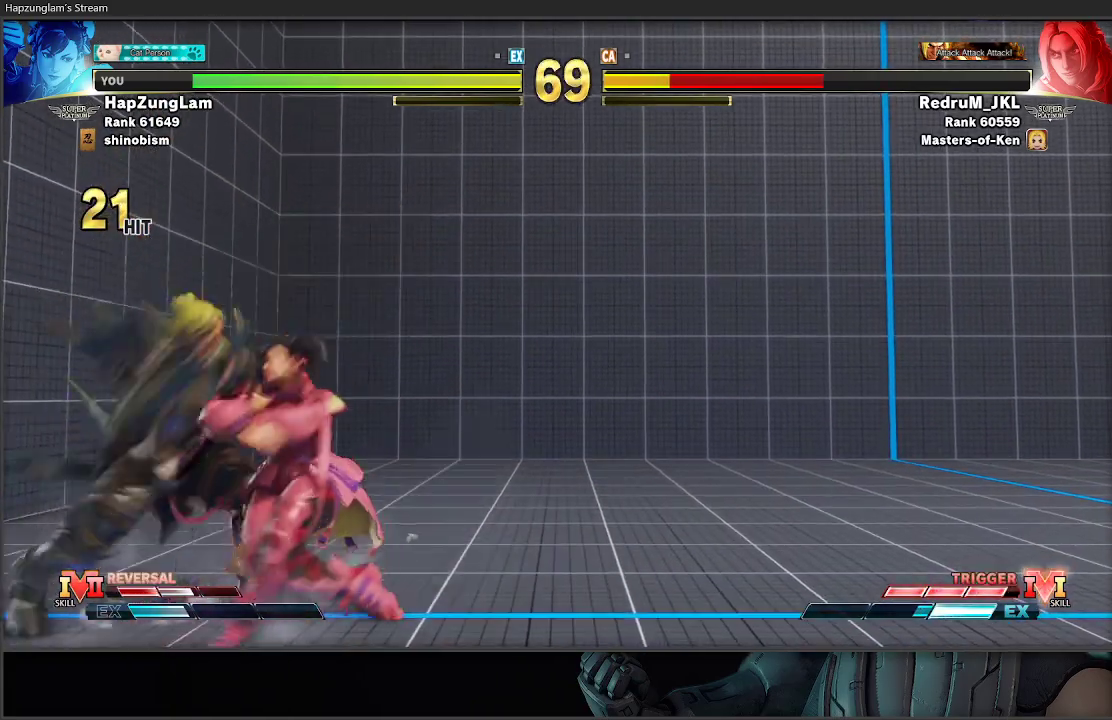
{"buttons": ["L3"], "left_stick": "down-right", "right_stick": "center", "events": [[250, "L3", "down"], [483, "left_stick", "down-right"]]}
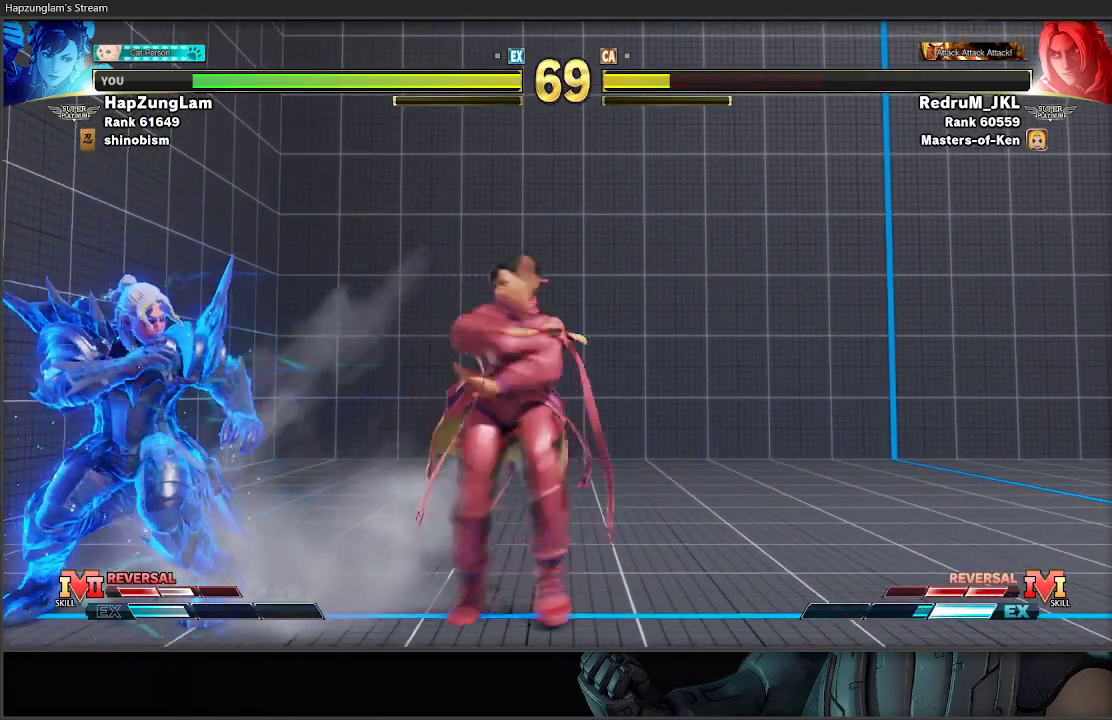
{"buttons": ["B", "L3"], "left_stick": "down-right", "right_stick": "center", "events": [[217, "B", "down"], [250, "R2", "down"], [250, "left_stick", "down-left"], [400, "left_stick", "down-right"], [467, "R2", "up"]]}
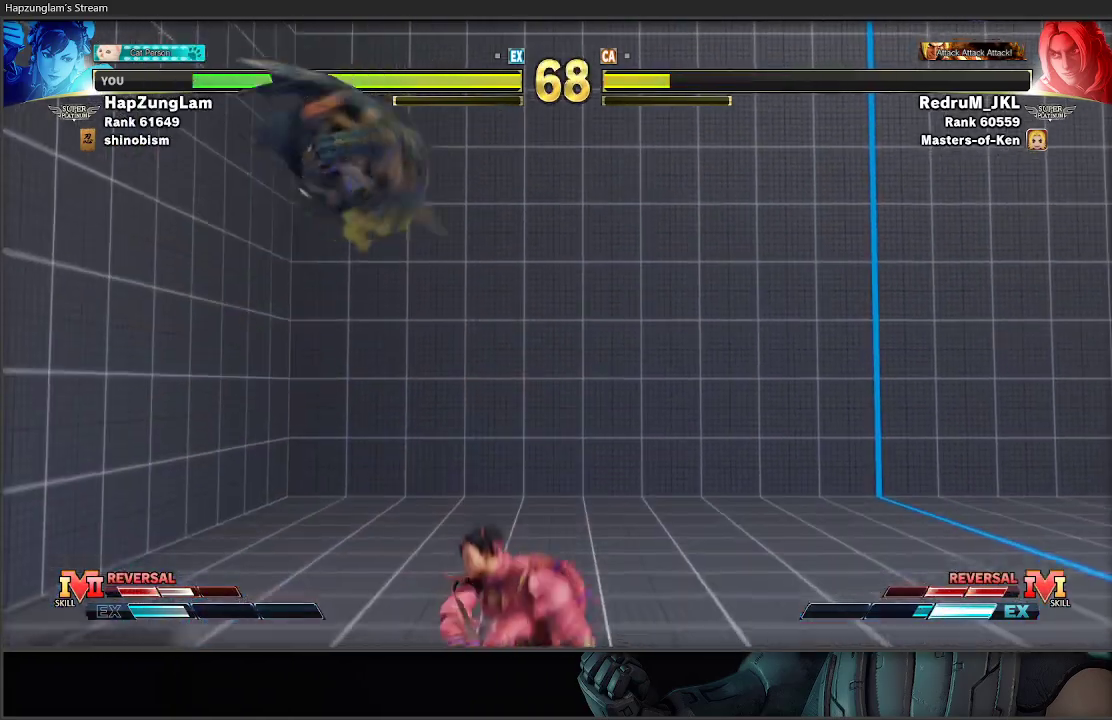
{"buttons": ["A", "X", "L3"], "left_stick": "down-left", "right_stick": "center", "events": [[100, "B", "up"], [150, "L3", "up"], [150, "left_stick", "down-left"], [217, "left_stick", "left"], [383, "L3", "down"], [417, "A", "down"], [433, "X", "down"], [500, "left_stick", "down-left"]]}
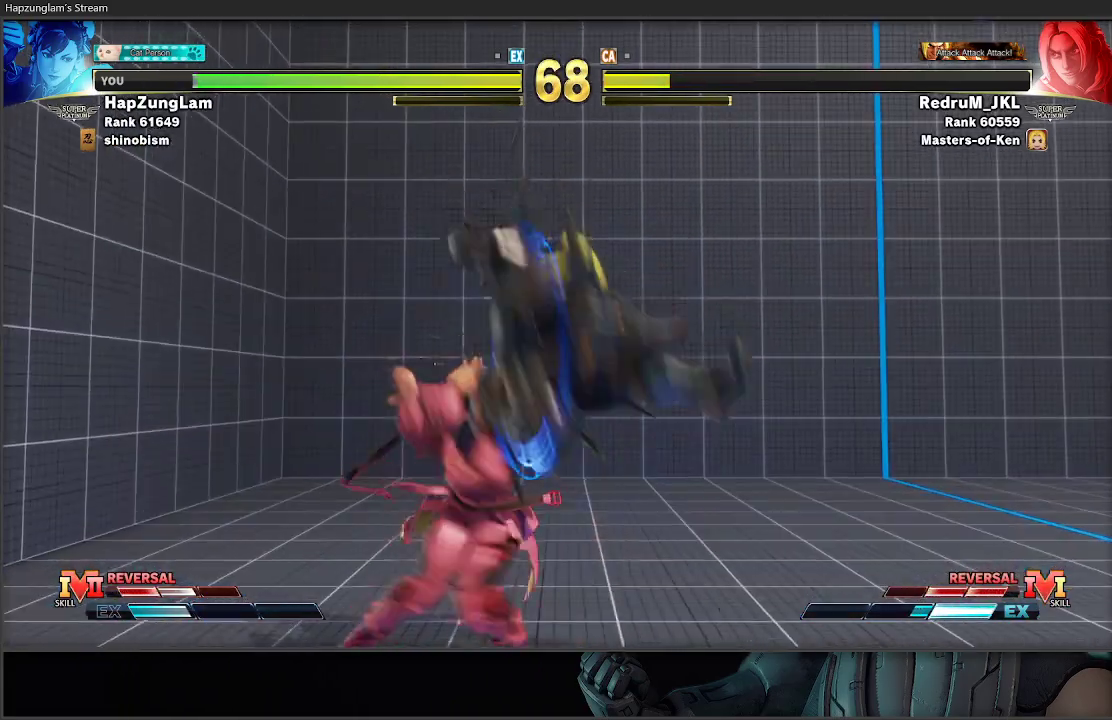
{"buttons": ["A", "X", "L3"], "left_stick": "down-left", "right_stick": "center", "events": [[133, "X", "up"], [150, "A", "up"], [350, "A", "down"], [350, "X", "down"]]}
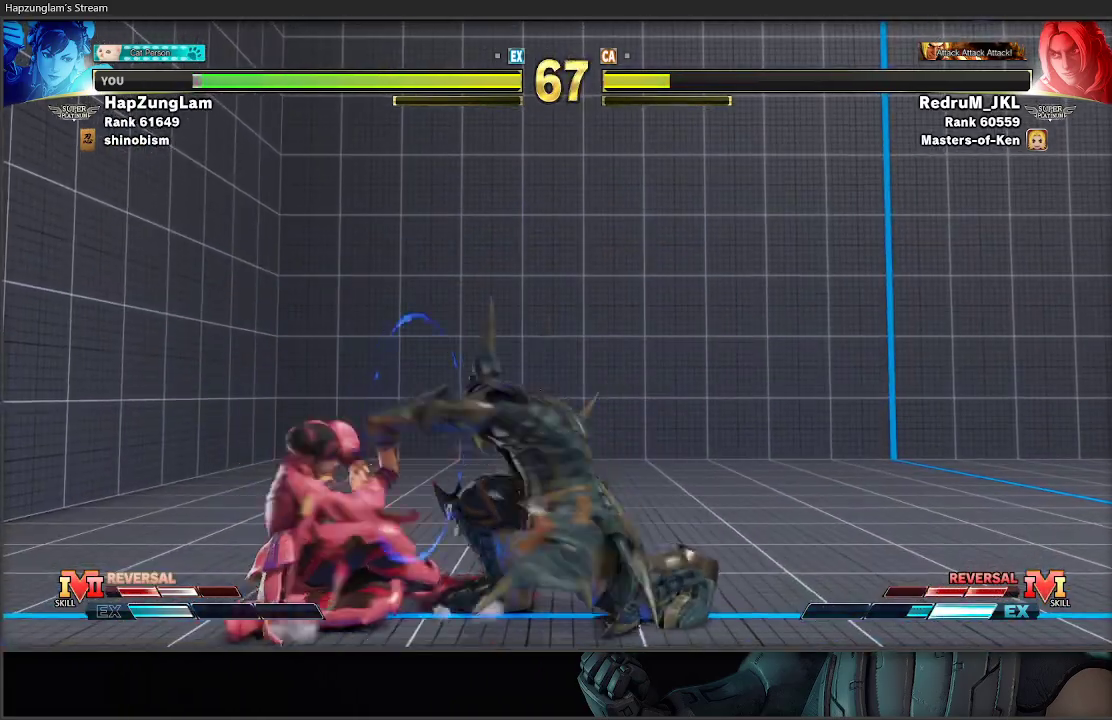
{"buttons": ["L3"], "left_stick": "down-left", "right_stick": "center", "events": [[50, "X", "up"], [67, "A", "up"], [100, "left_stick", "left"], [267, "left_stick", "down-left"], [350, "X", "down"], [367, "A", "down"], [450, "A", "up"], [467, "X", "up"]]}
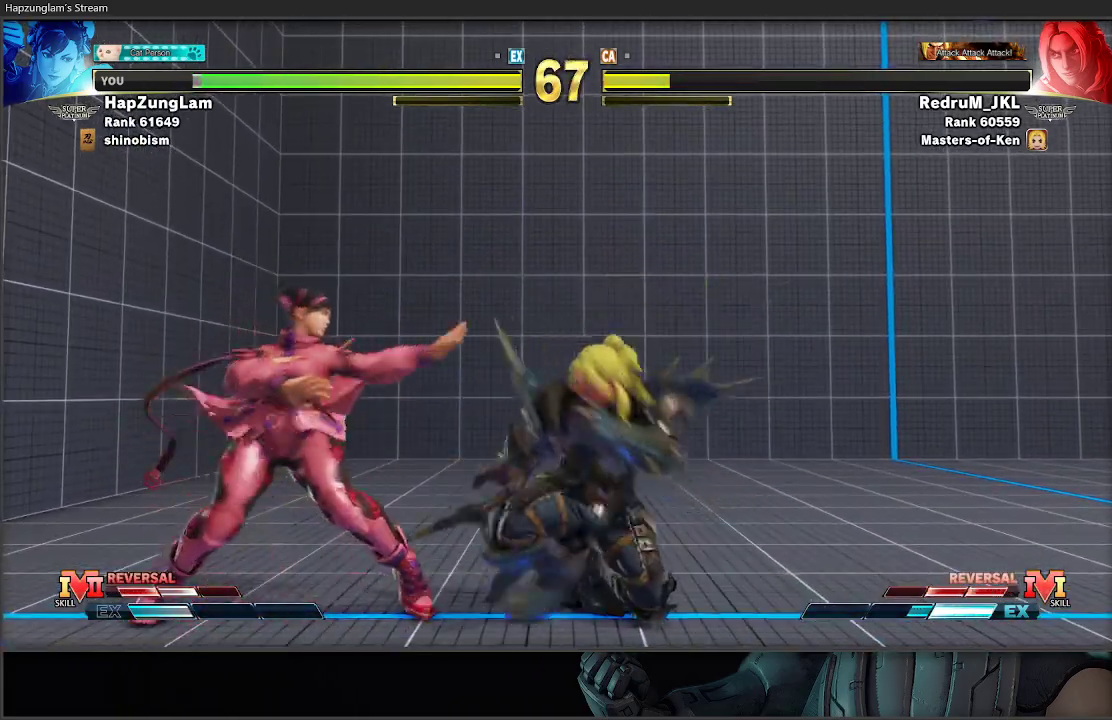
{"buttons": ["L3"], "left_stick": "left", "right_stick": "center", "events": [[333, "A", "down"], [483, "A", "up"], [500, "left_stick", "left"]]}